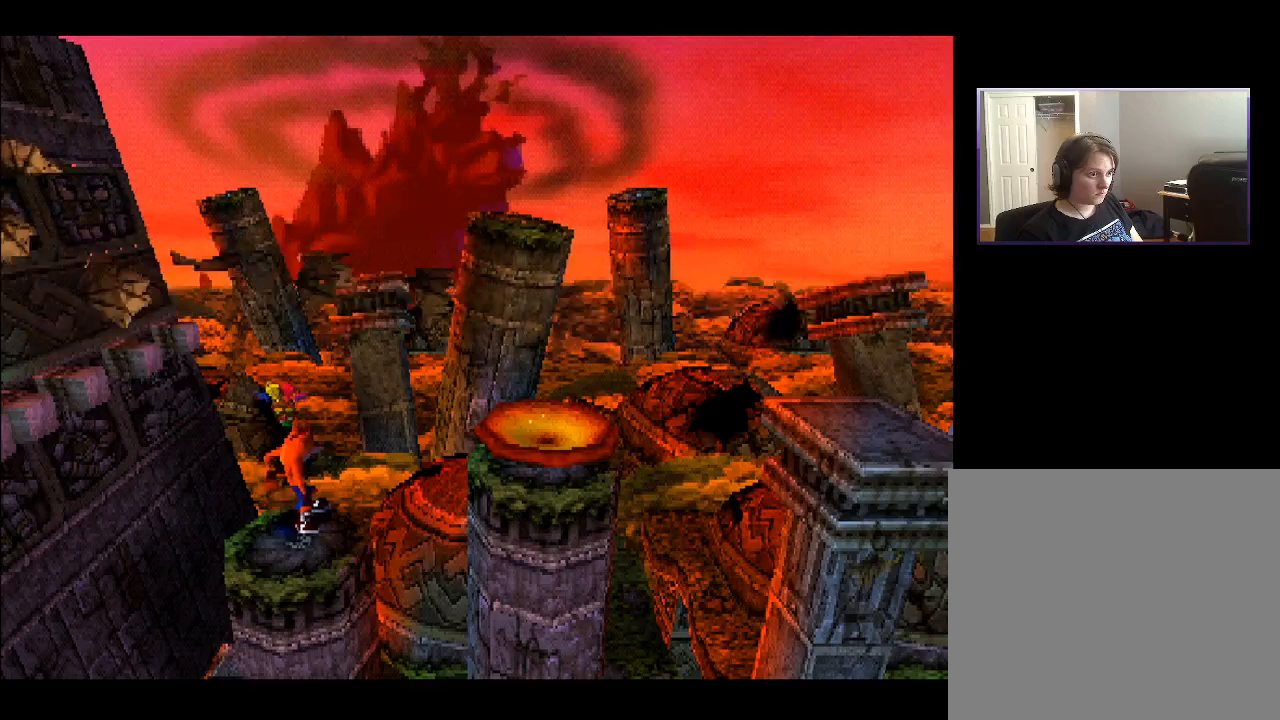
Gameplay with a controller (PlayStation layout); each line is a JSON object with the inputs held at the frame after it. "events" lists button and stick changes between this image and that frame as [ms after this image, input, new state], when the widget could be followed in between. Not read: L3 R3 left_stick.
{"buttons": ["CROSS", "DPAD_RIGHT"], "right_stick": "center", "events": [[200, "DPAD_RIGHT", "down"], [333, "CROSS", "down"]]}
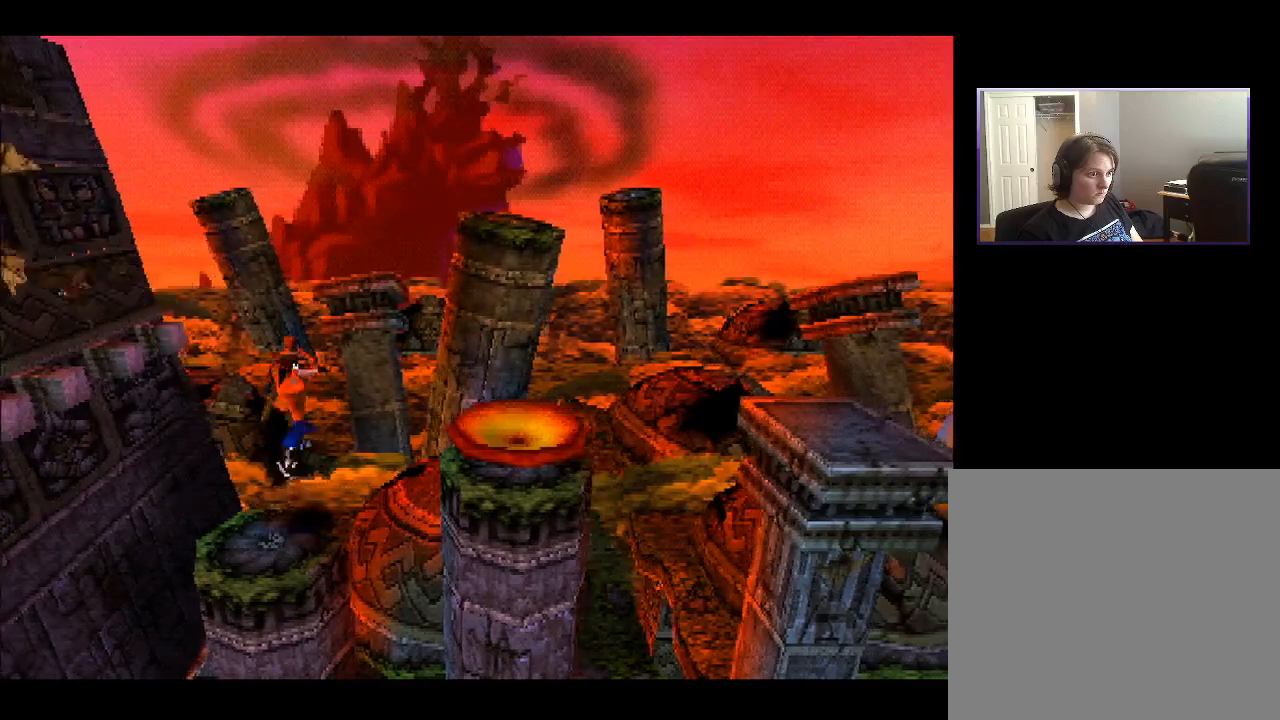
{"buttons": ["DPAD_RIGHT"], "right_stick": "center", "events": [[450, "CROSS", "up"]]}
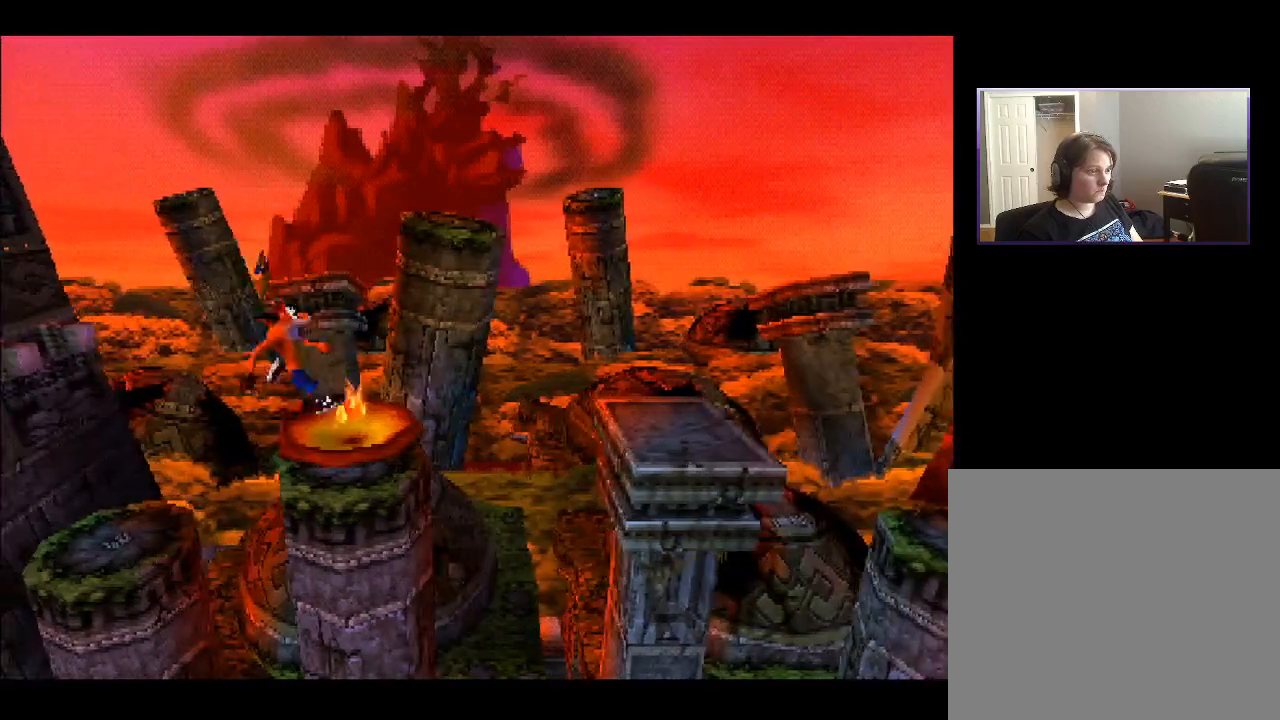
{"buttons": ["CROSS", "DPAD_RIGHT"], "right_stick": "center", "events": [[50, "CROSS", "down"]]}
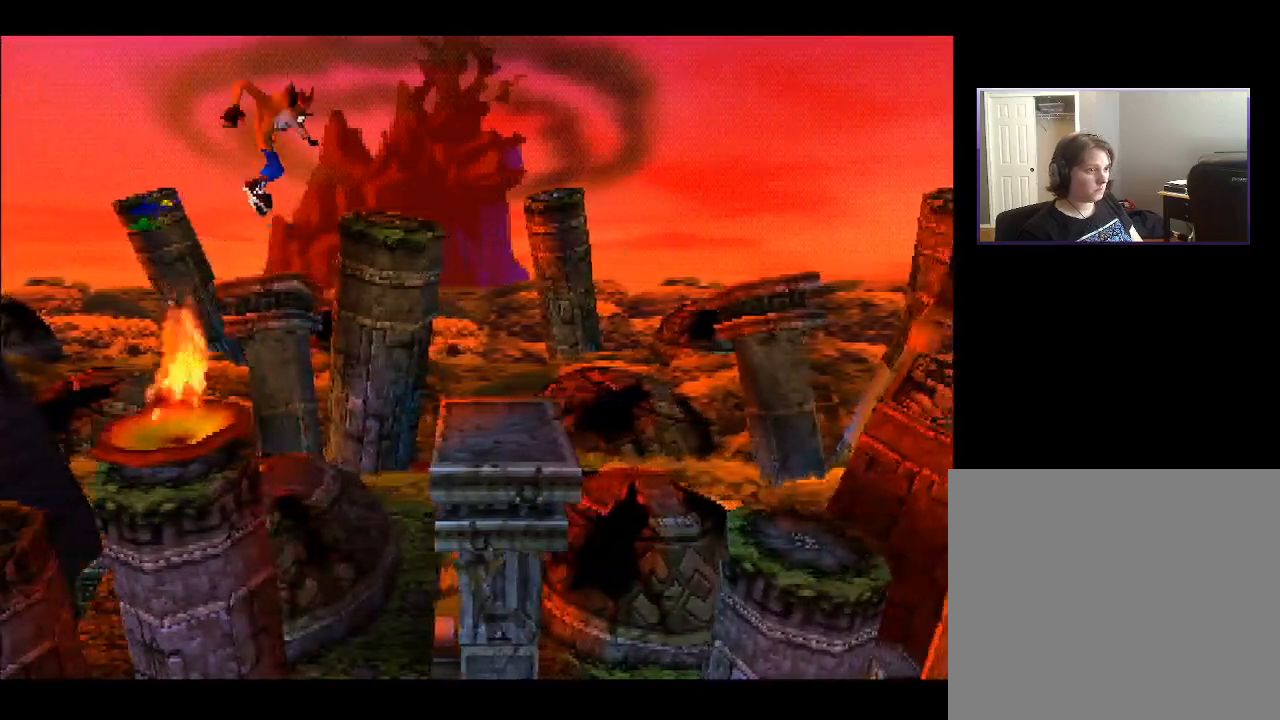
{"buttons": ["DPAD_RIGHT"], "right_stick": "center", "events": [[150, "CROSS", "up"]]}
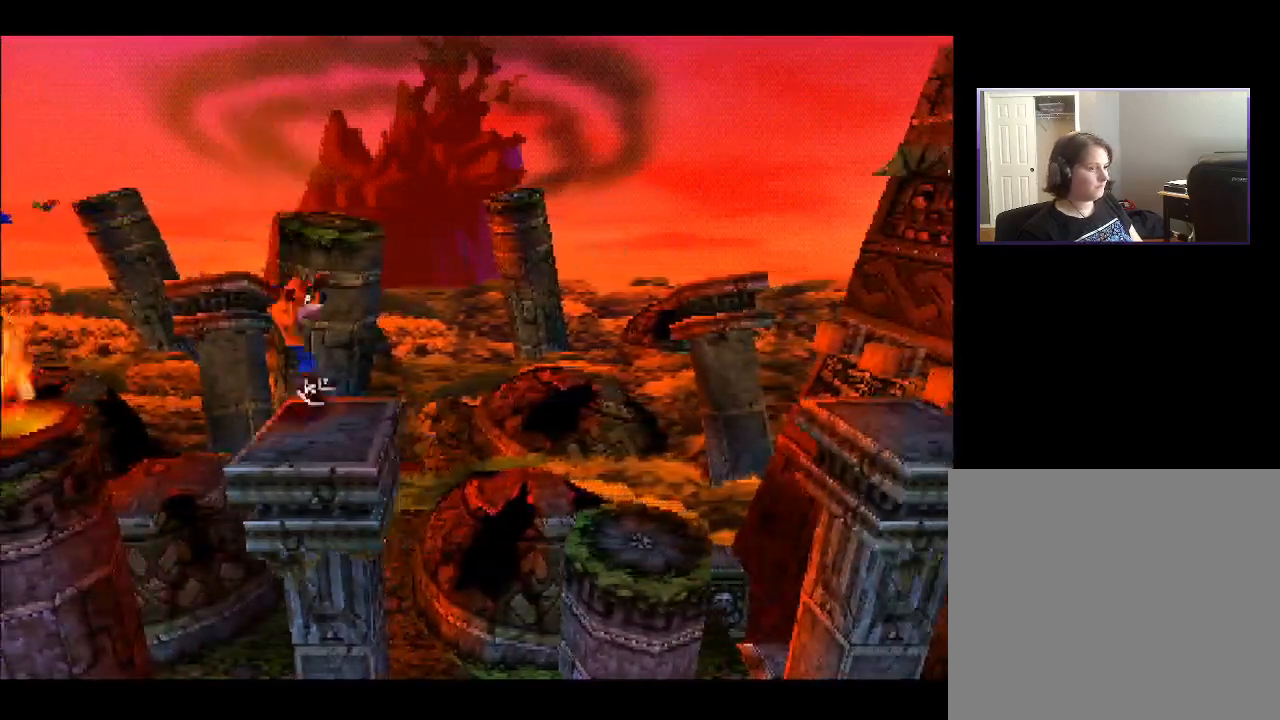
{"buttons": ["DPAD_RIGHT"], "right_stick": "center", "events": [[50, "CROSS", "down"], [317, "CROSS", "up"]]}
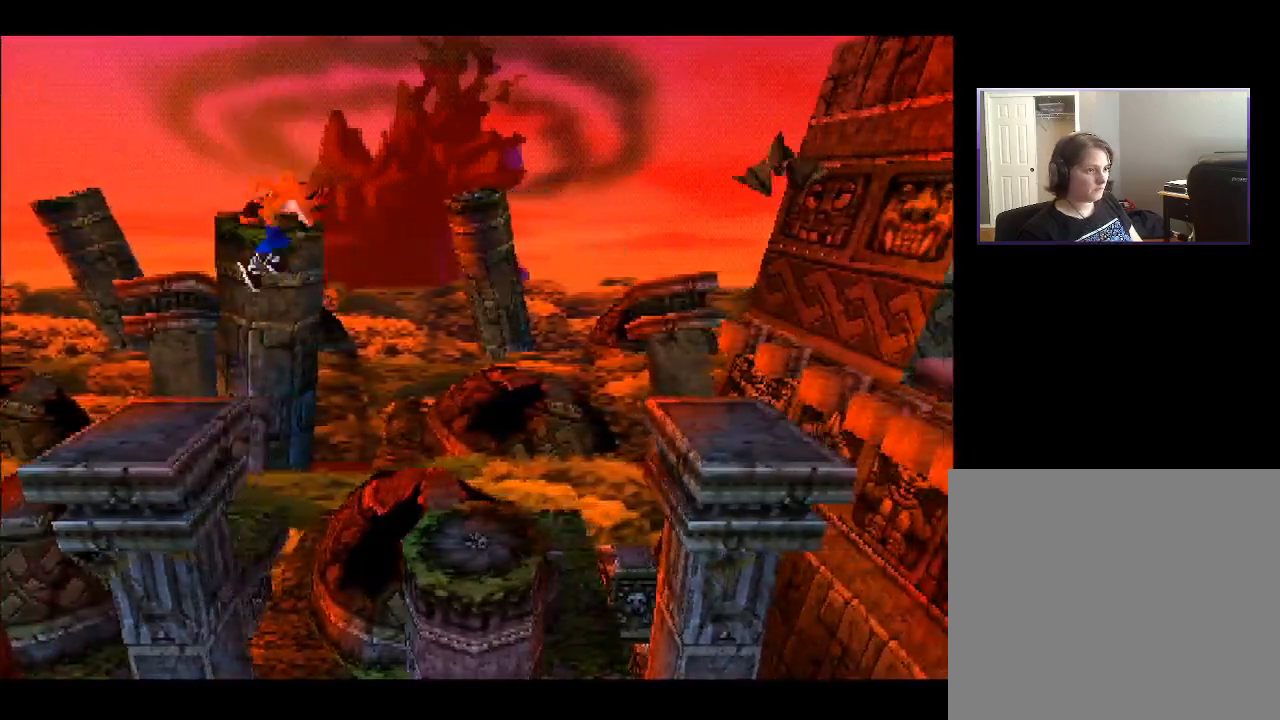
{"buttons": [], "right_stick": "center", "events": [[367, "DPAD_RIGHT", "up"]]}
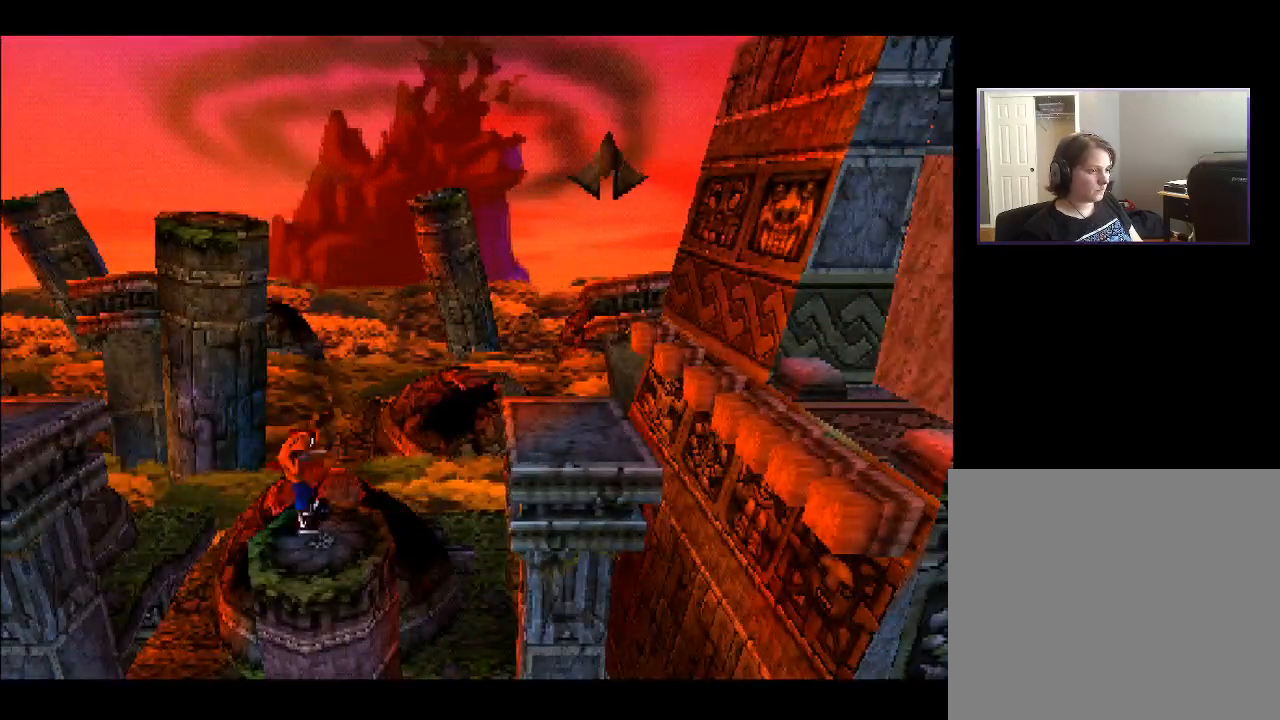
{"buttons": [], "right_stick": "center", "events": [[400, "DPAD_RIGHT", "down"], [483, "DPAD_RIGHT", "up"]]}
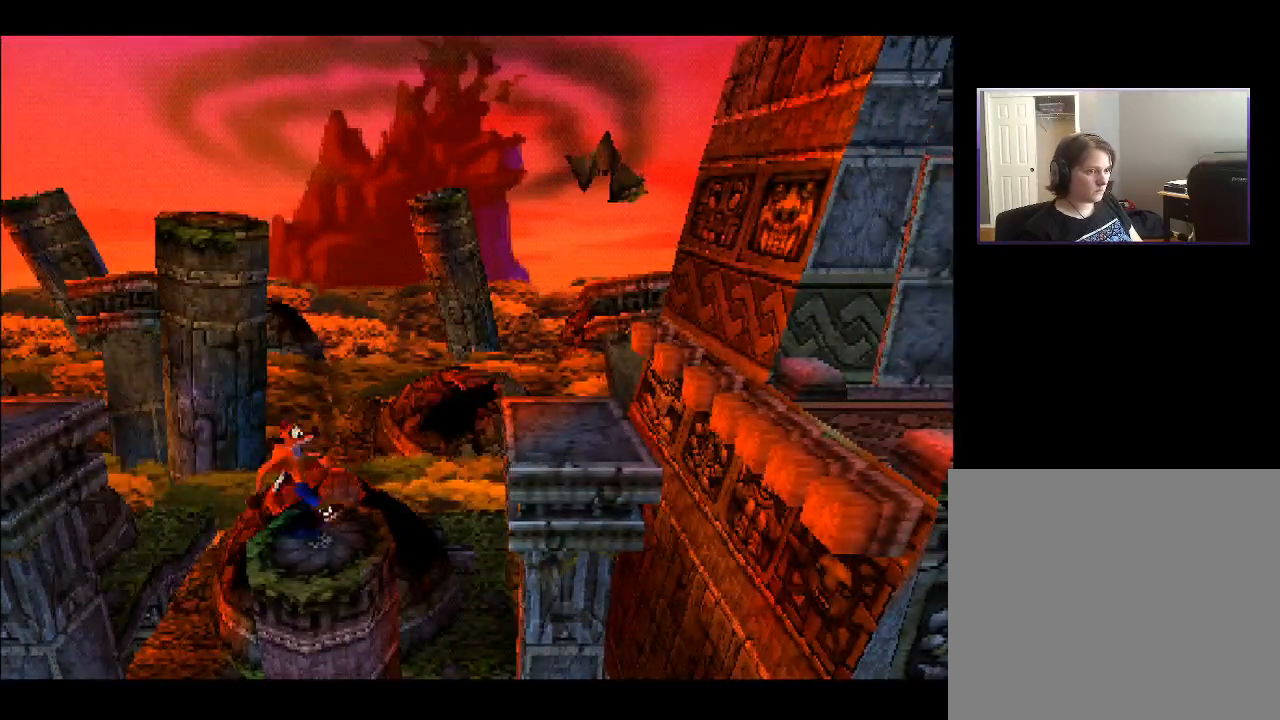
{"buttons": [], "right_stick": "center", "events": []}
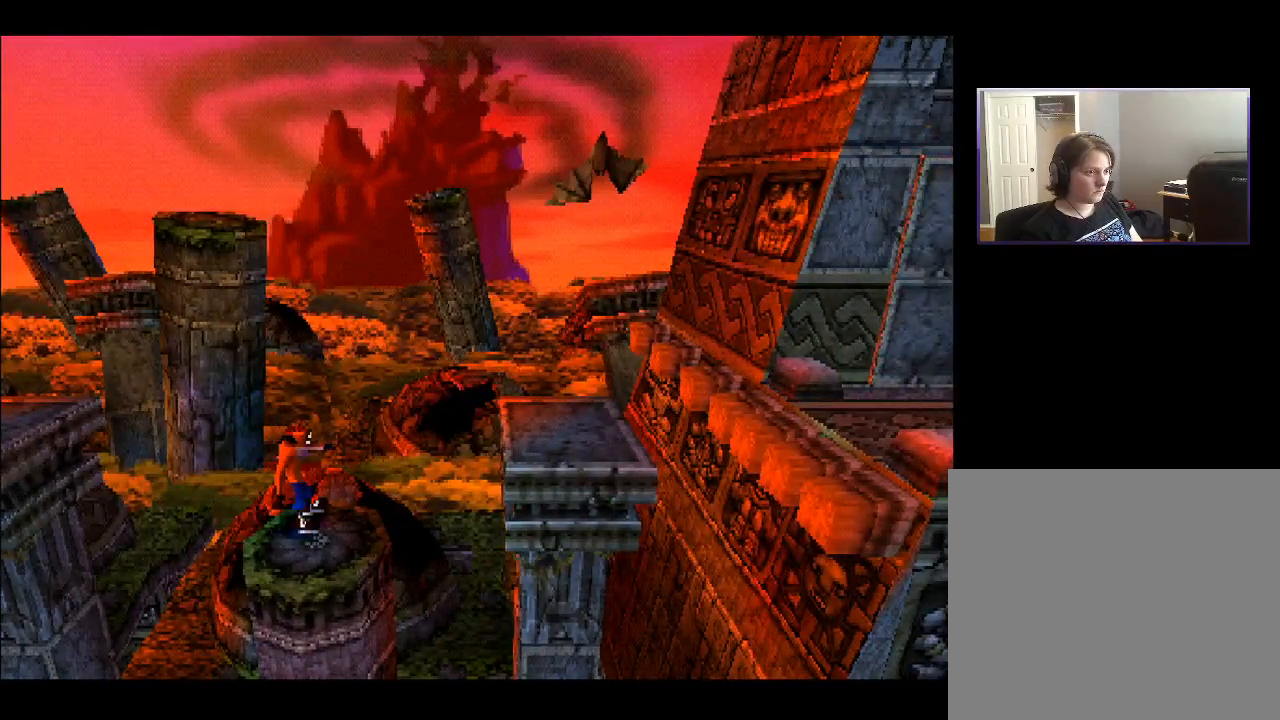
{"buttons": [], "right_stick": "center", "events": []}
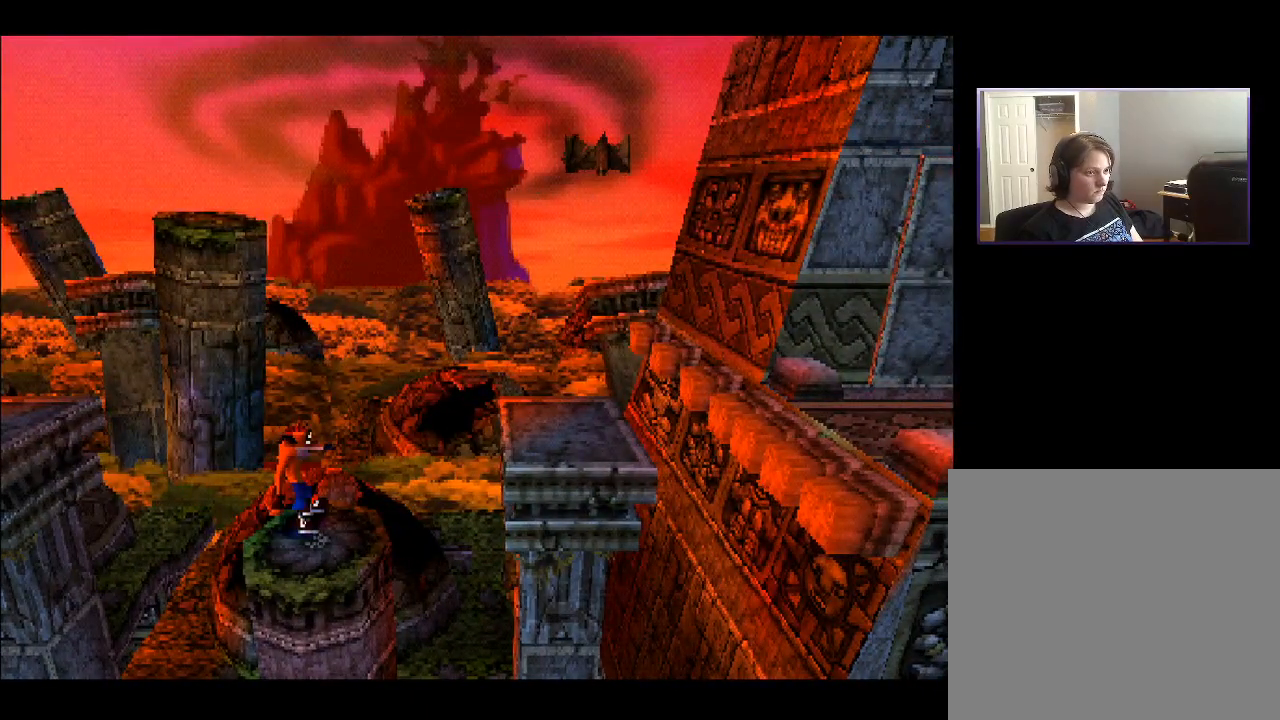
{"buttons": [], "right_stick": "center", "events": []}
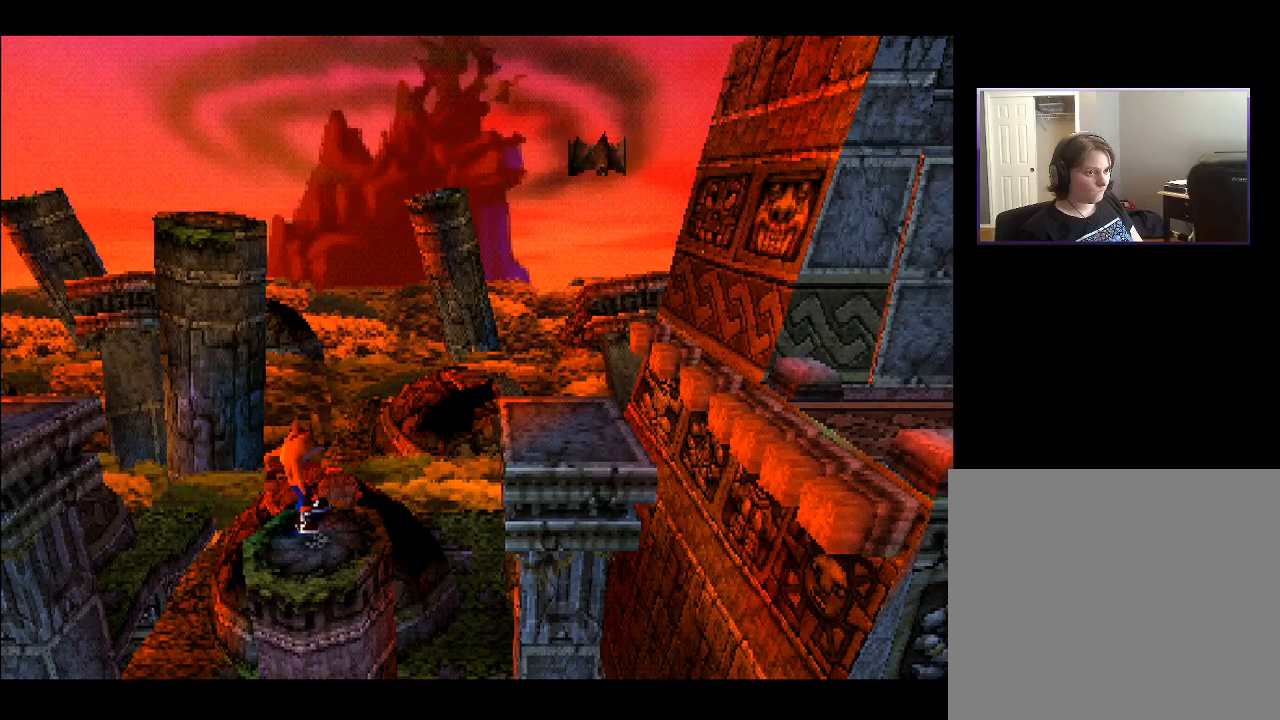
{"buttons": [], "right_stick": "center", "events": []}
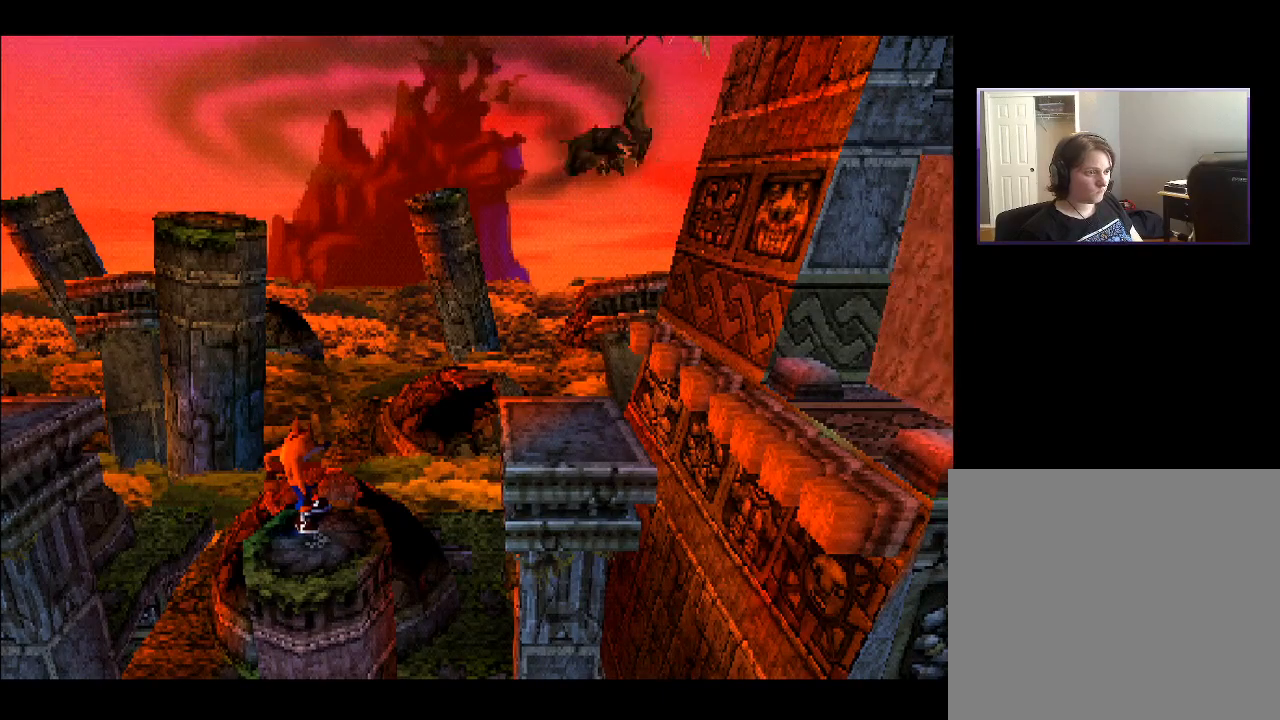
{"buttons": [], "right_stick": "center", "events": []}
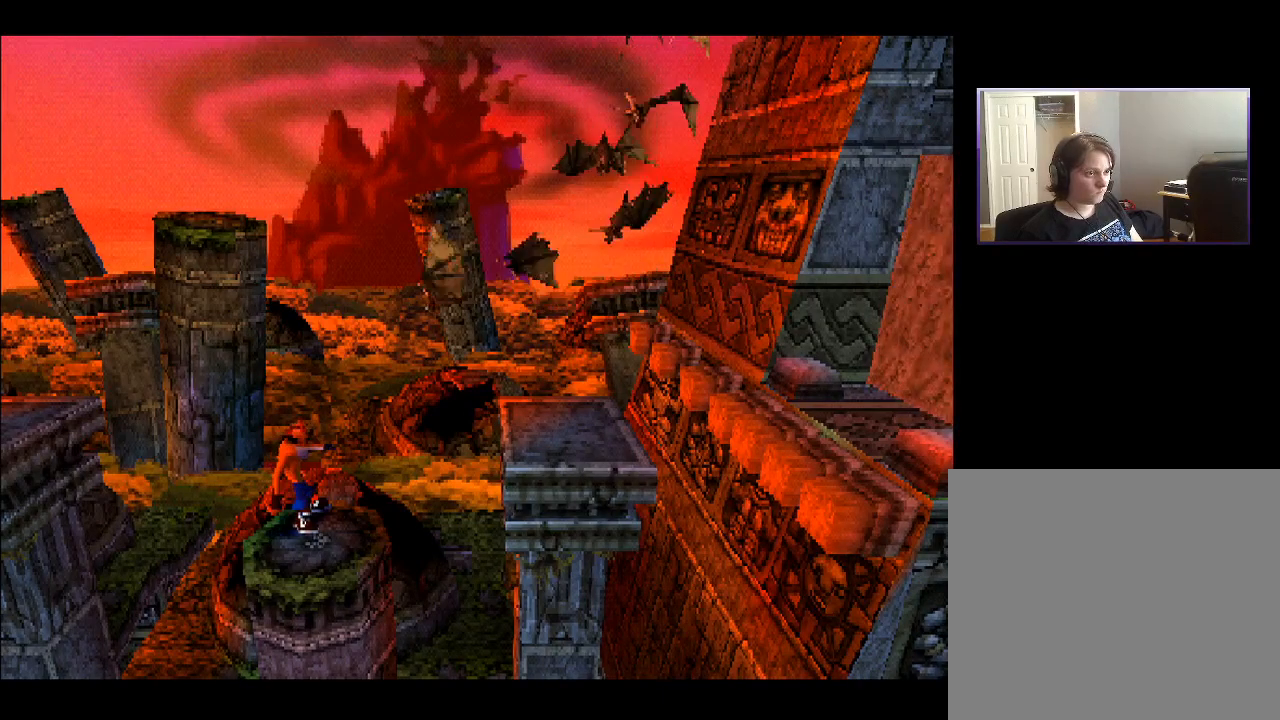
{"buttons": [], "right_stick": "center", "events": []}
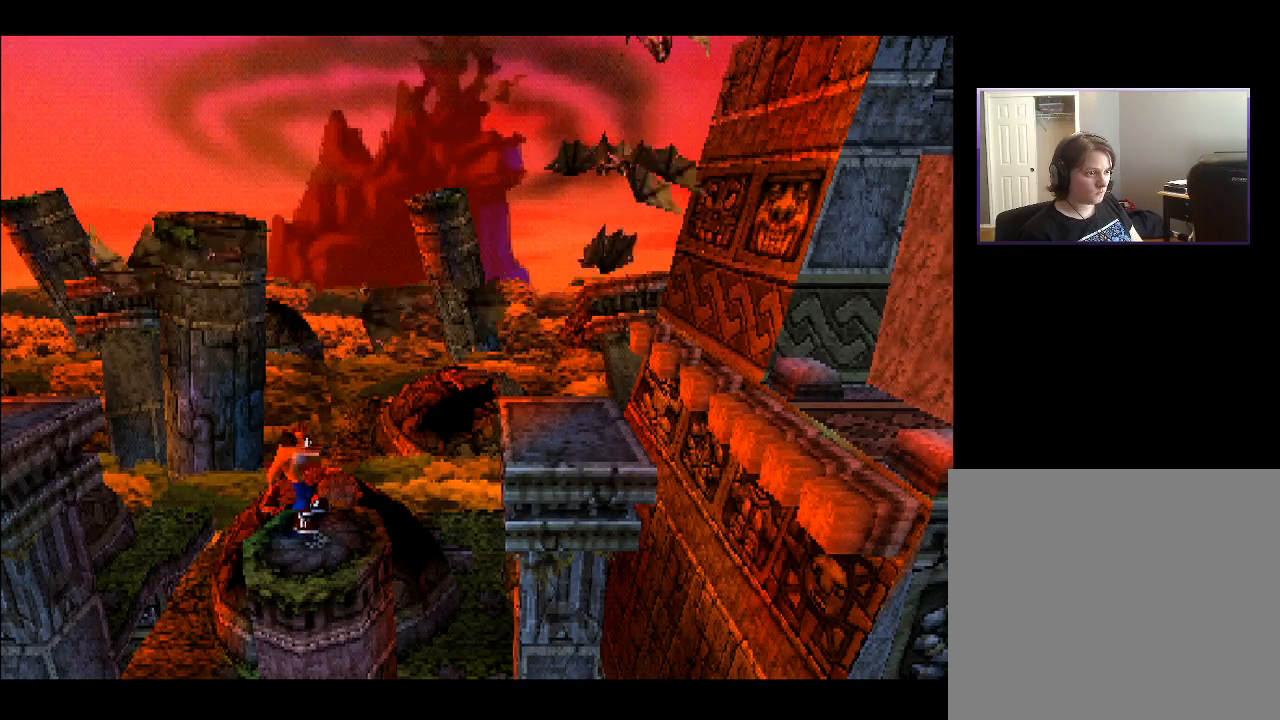
{"buttons": [], "right_stick": "center", "events": []}
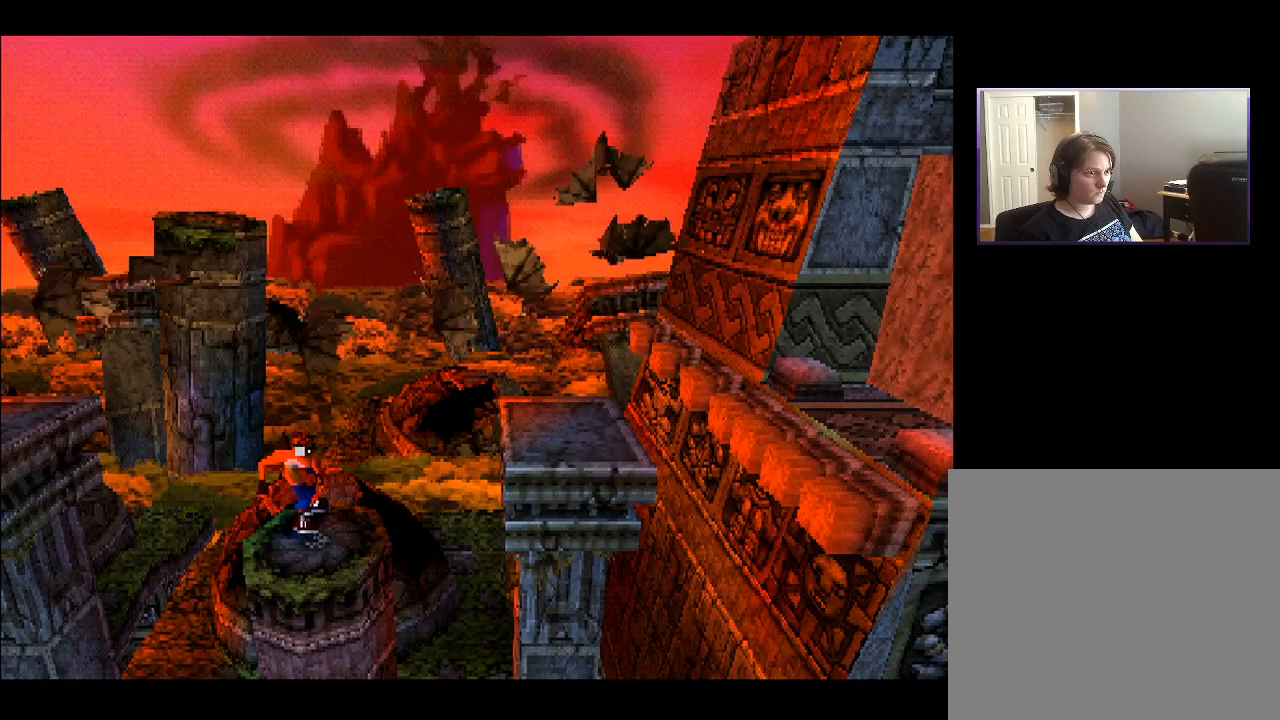
{"buttons": [], "right_stick": "center", "events": []}
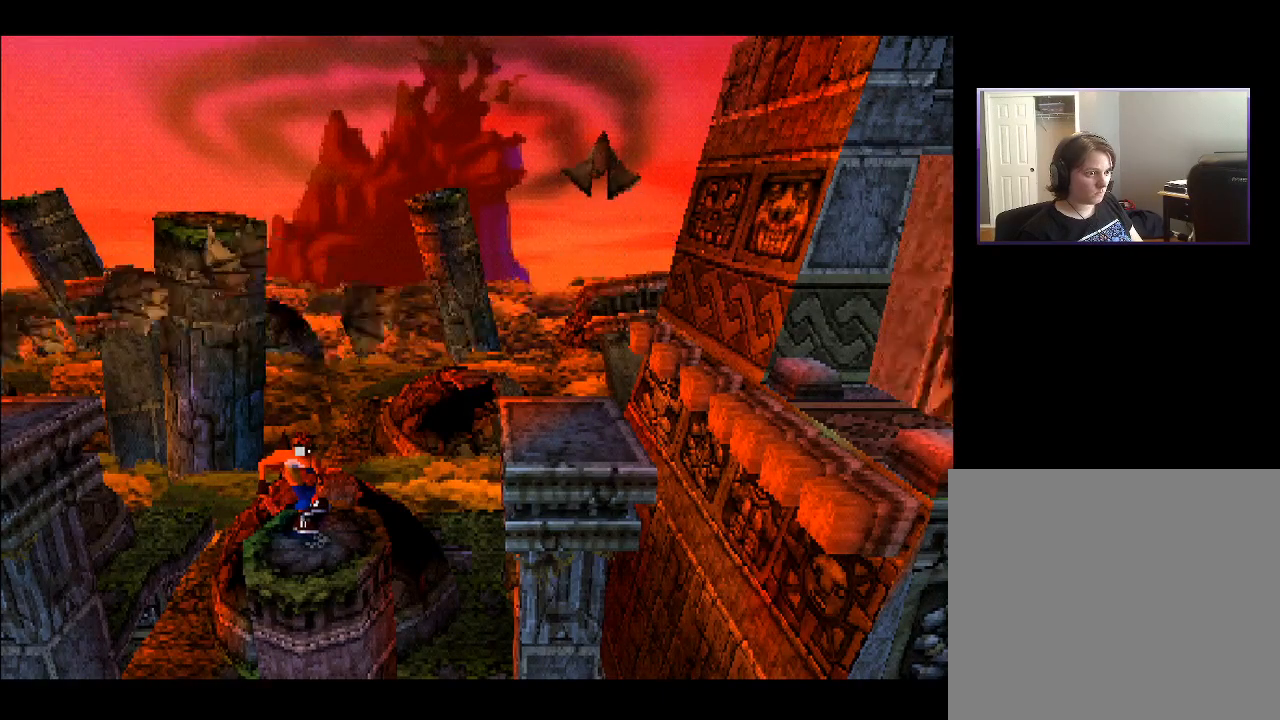
{"buttons": ["CROSS", "DPAD_RIGHT"], "right_stick": "center", "events": [[133, "DPAD_RIGHT", "down"], [350, "CROSS", "down"]]}
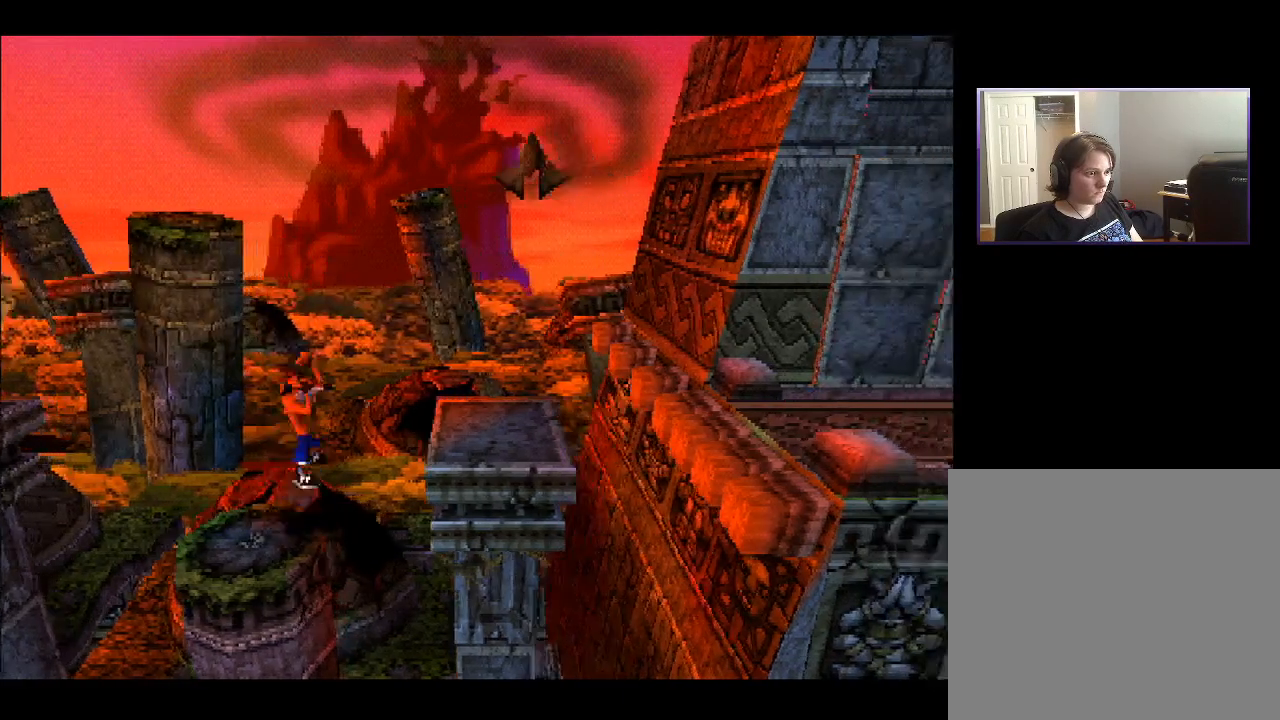
{"buttons": ["DPAD_RIGHT"], "right_stick": "center", "events": [[350, "CROSS", "up"]]}
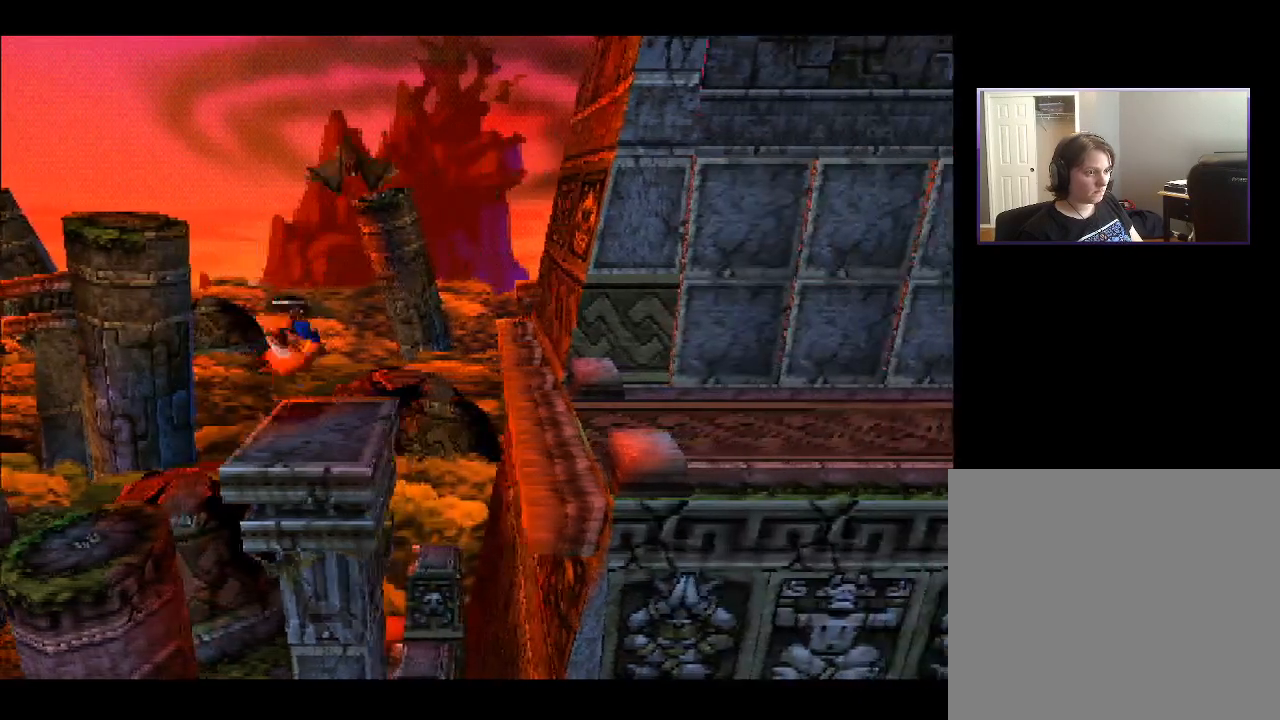
{"buttons": ["CROSS", "DPAD_RIGHT"], "right_stick": "center", "events": [[100, "CROSS", "down"]]}
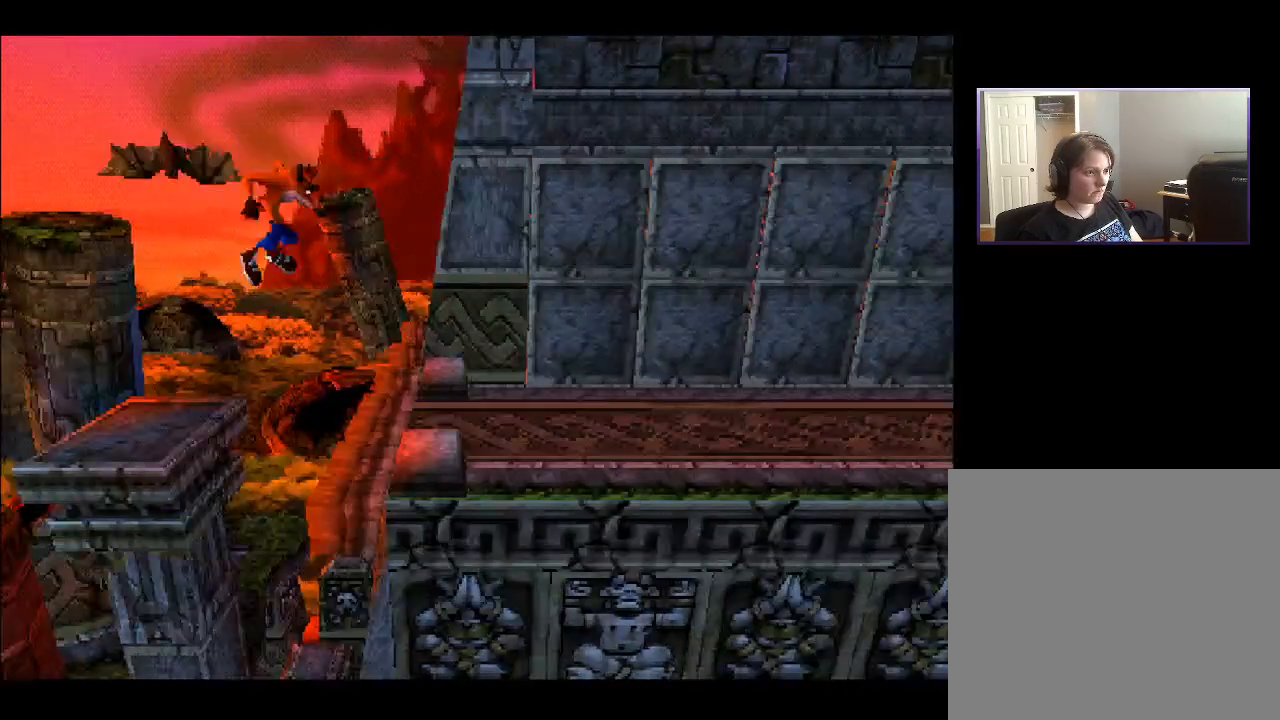
{"buttons": [], "right_stick": "center", "events": [[117, "CROSS", "up"], [333, "DPAD_RIGHT", "up"]]}
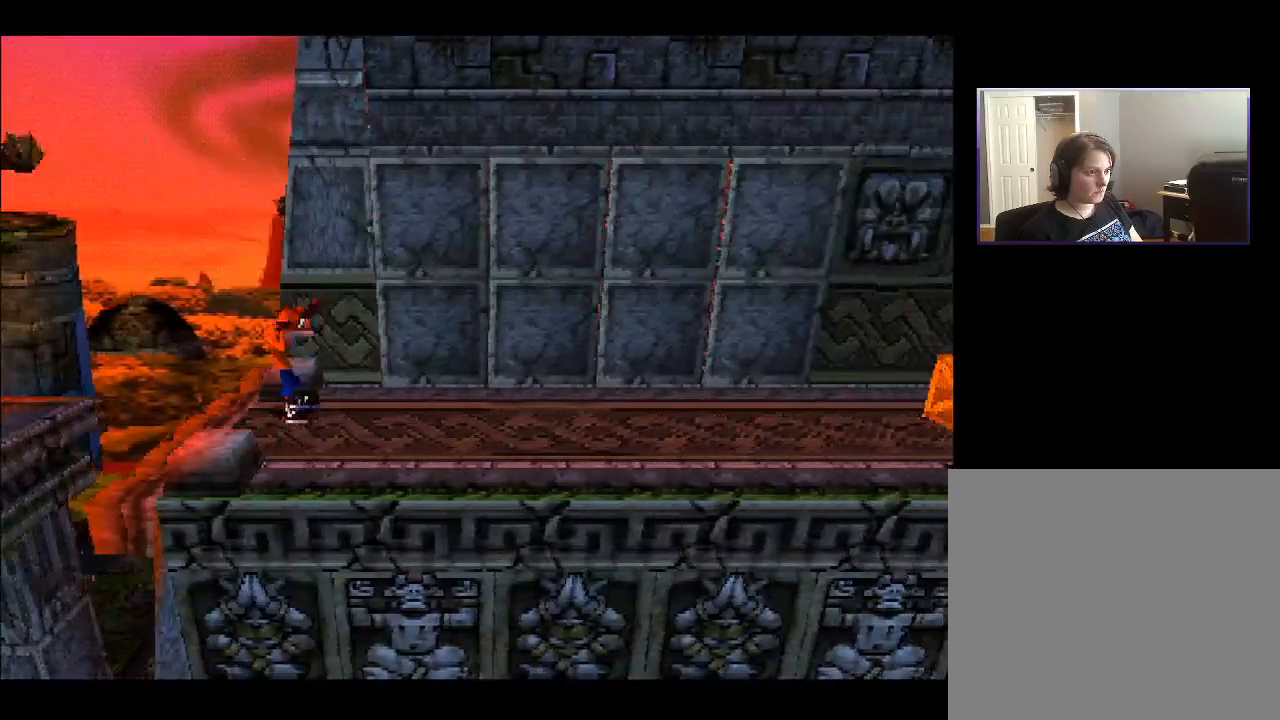
{"buttons": [], "right_stick": "center", "events": []}
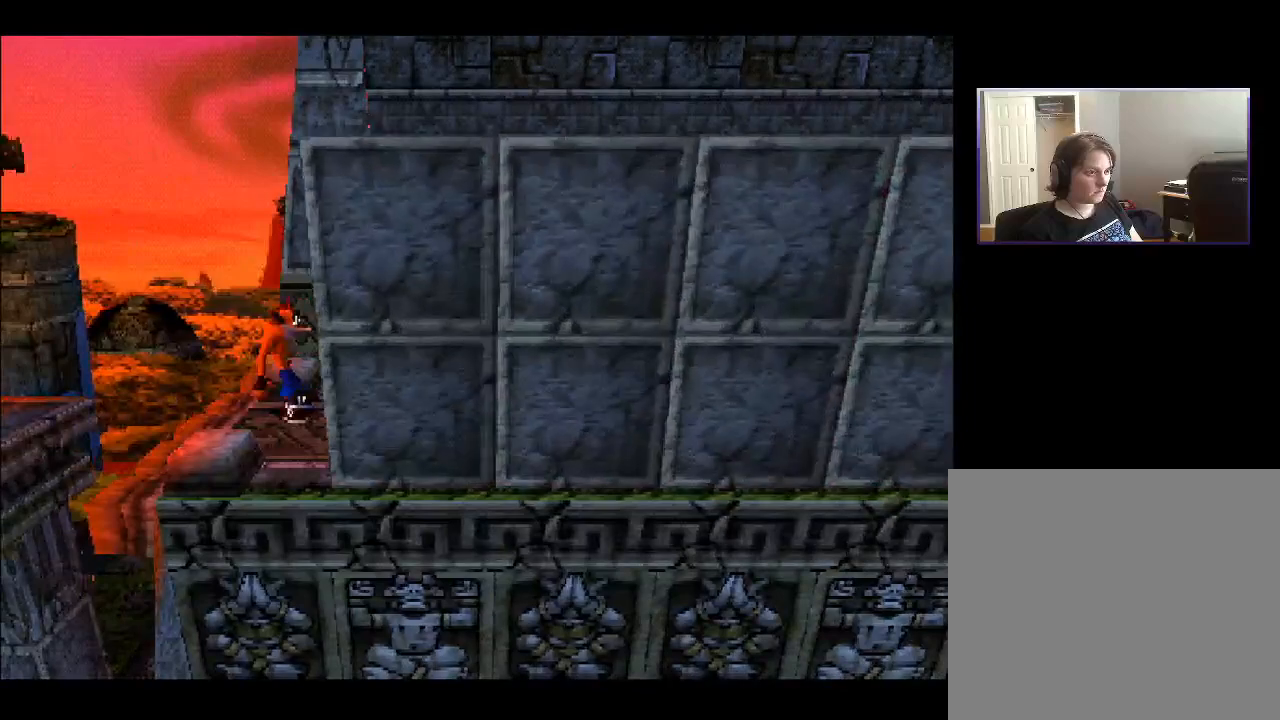
{"buttons": ["DPAD_RIGHT"], "right_stick": "center", "events": [[83, "DPAD_RIGHT", "down"]]}
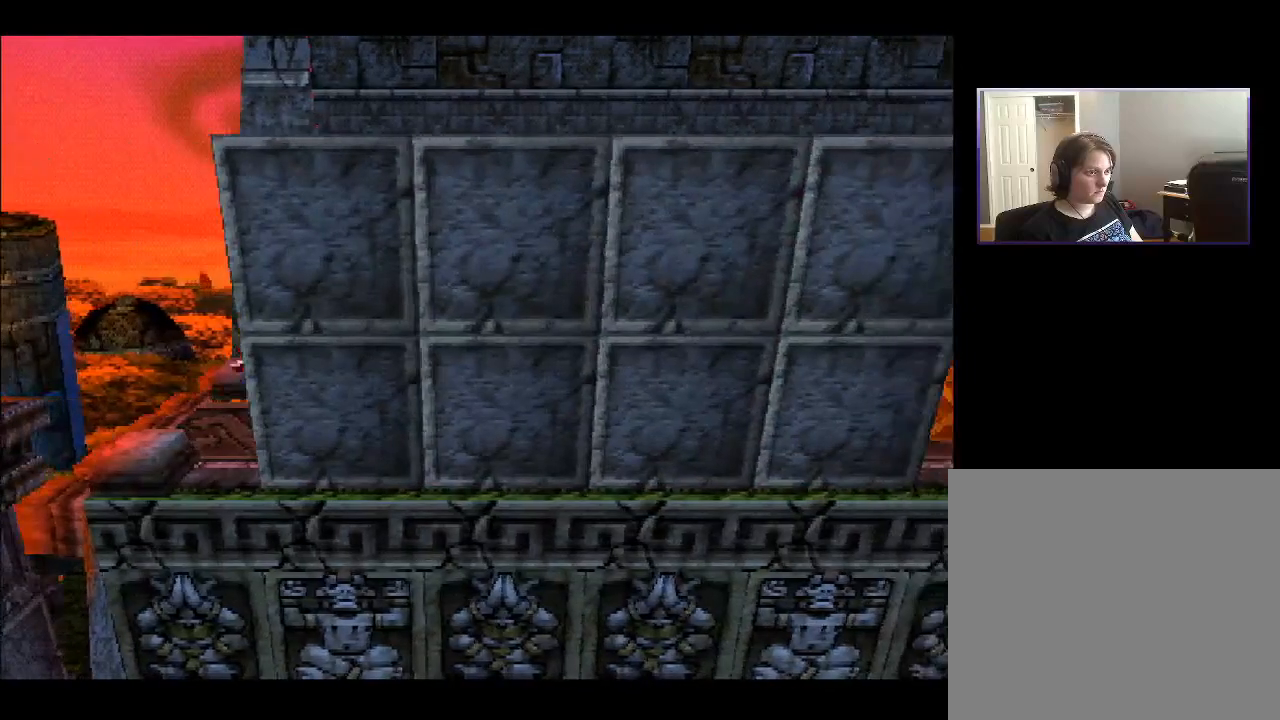
{"buttons": ["DPAD_RIGHT"], "right_stick": "center", "events": []}
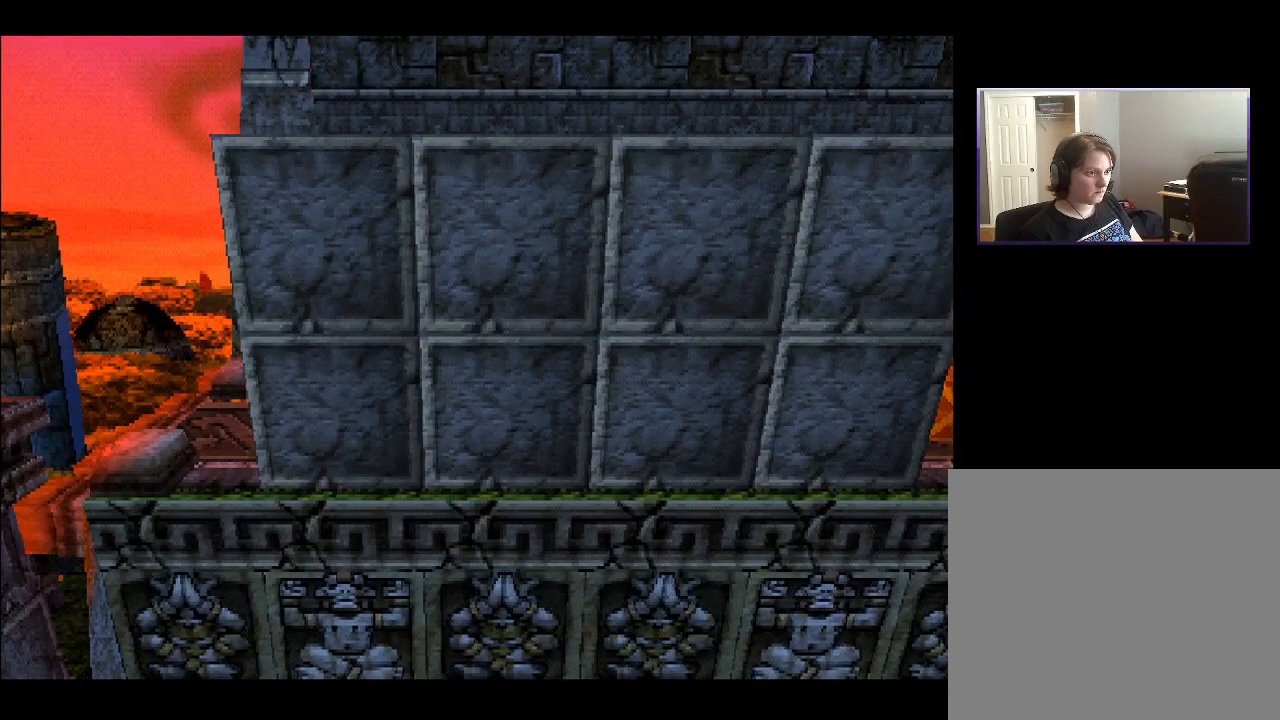
{"buttons": [], "right_stick": "center", "events": [[383, "DPAD_RIGHT", "up"]]}
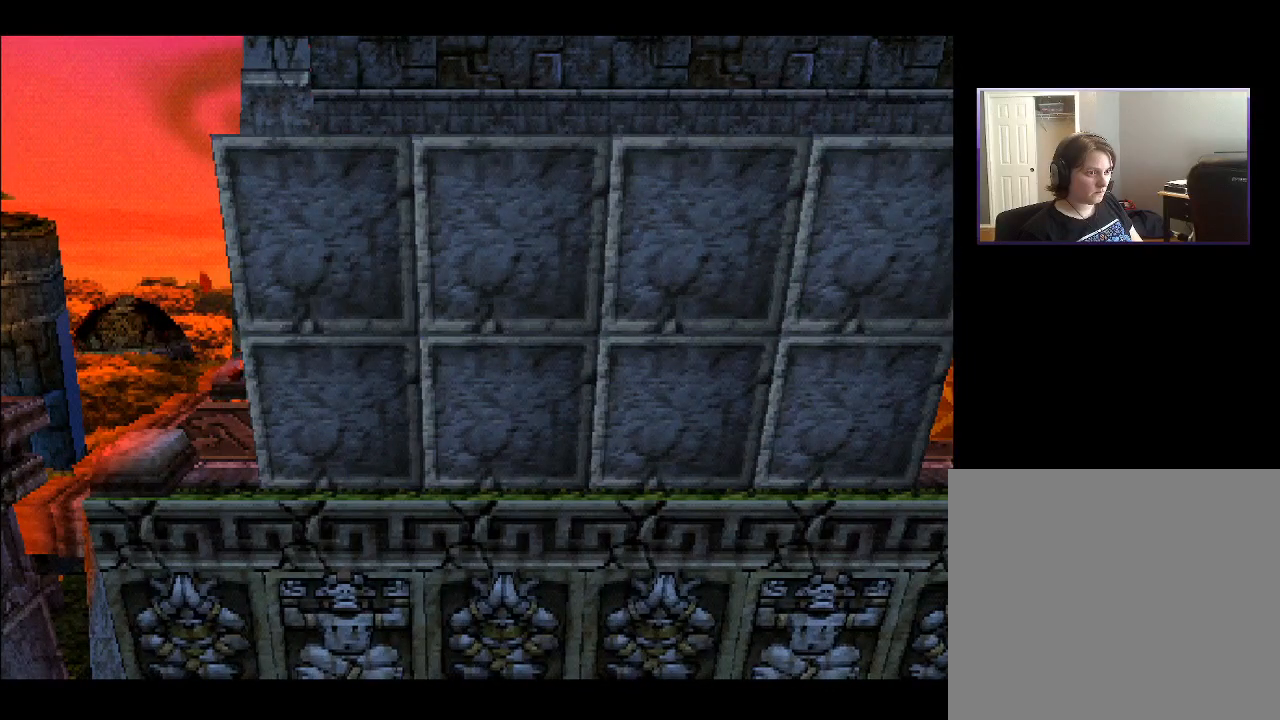
{"buttons": [], "right_stick": "center", "events": [[67, "DPAD_LEFT", "down"], [200, "DPAD_LEFT", "up"]]}
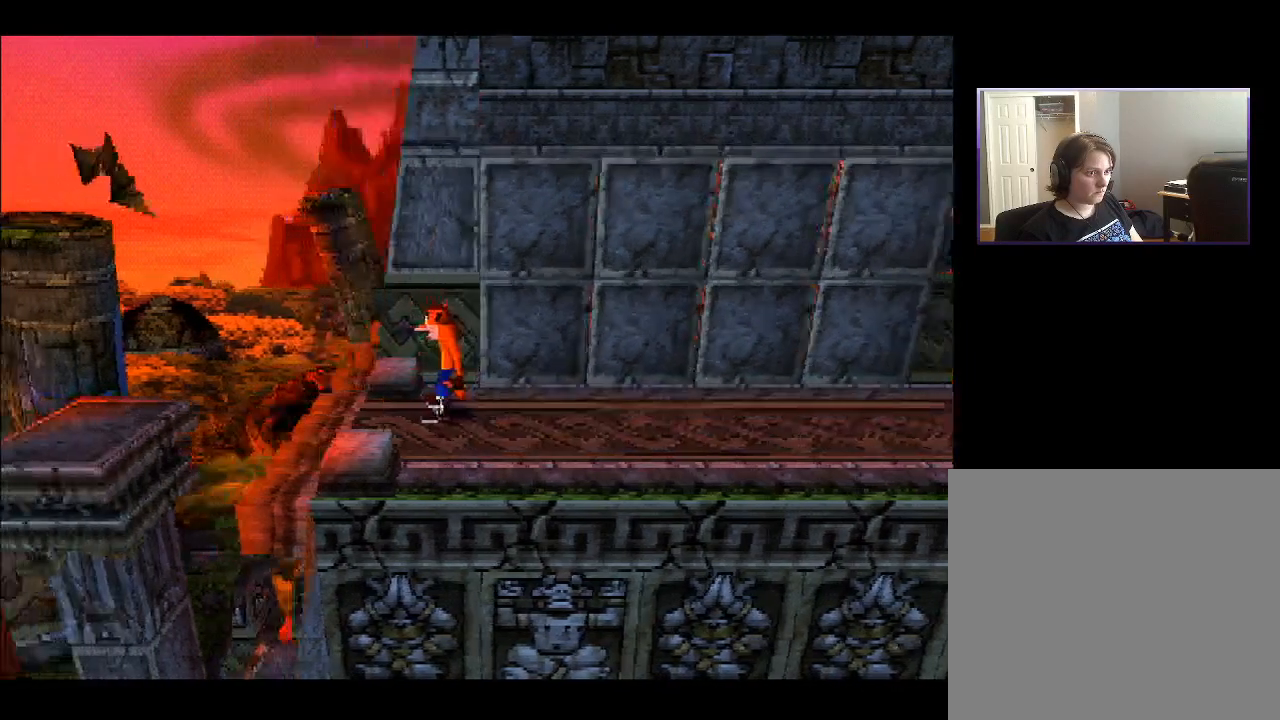
{"buttons": [], "right_stick": "center", "events": [[167, "DPAD_RIGHT", "down"], [233, "DPAD_RIGHT", "up"]]}
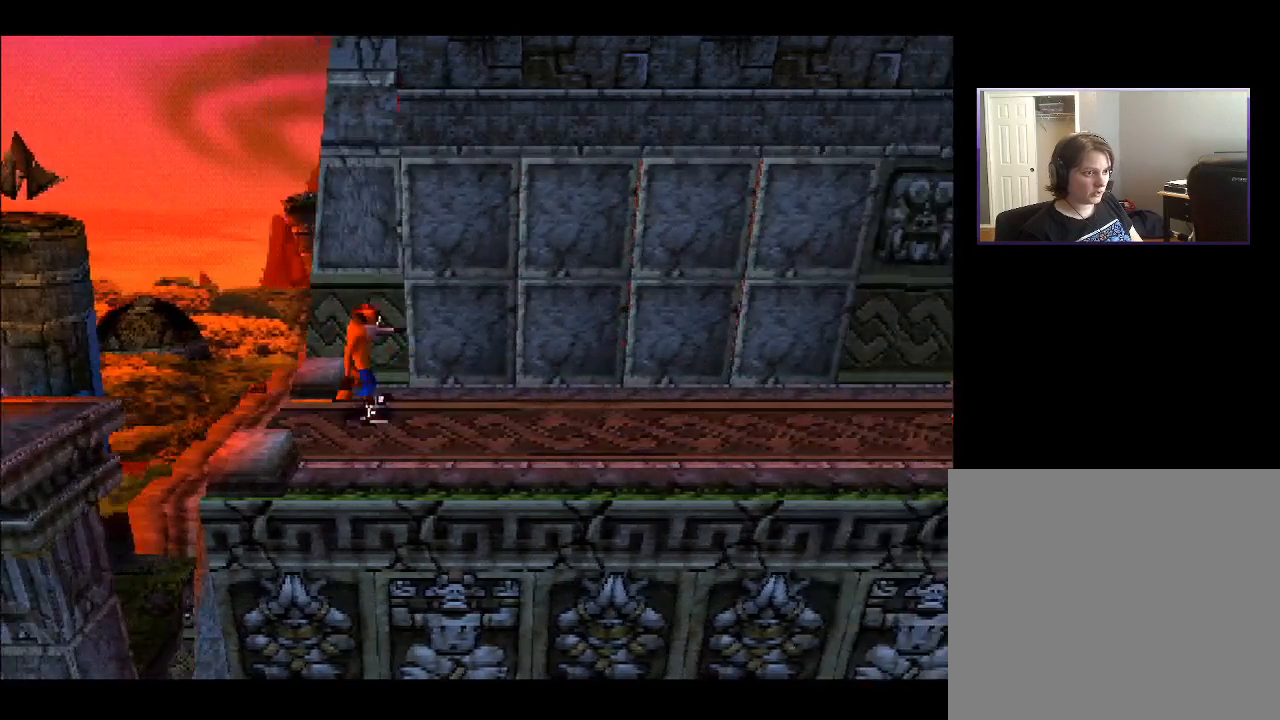
{"buttons": [], "right_stick": "center", "events": []}
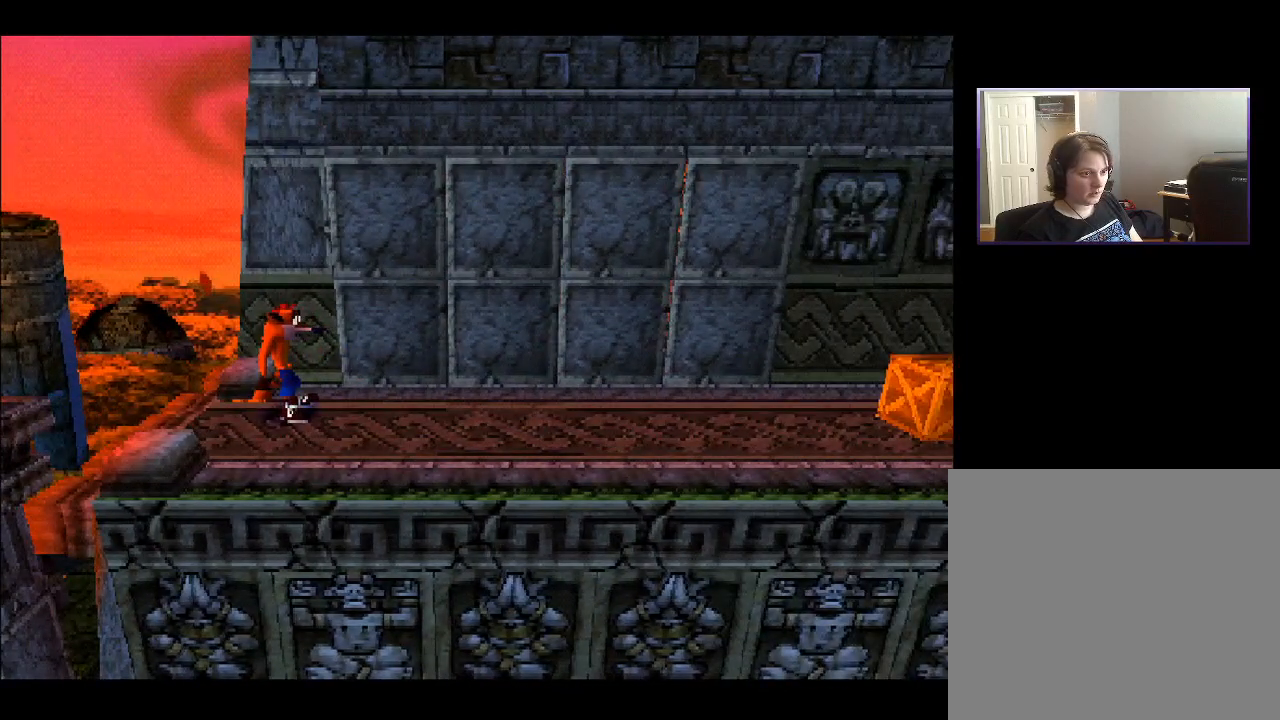
{"buttons": [], "right_stick": "center", "events": []}
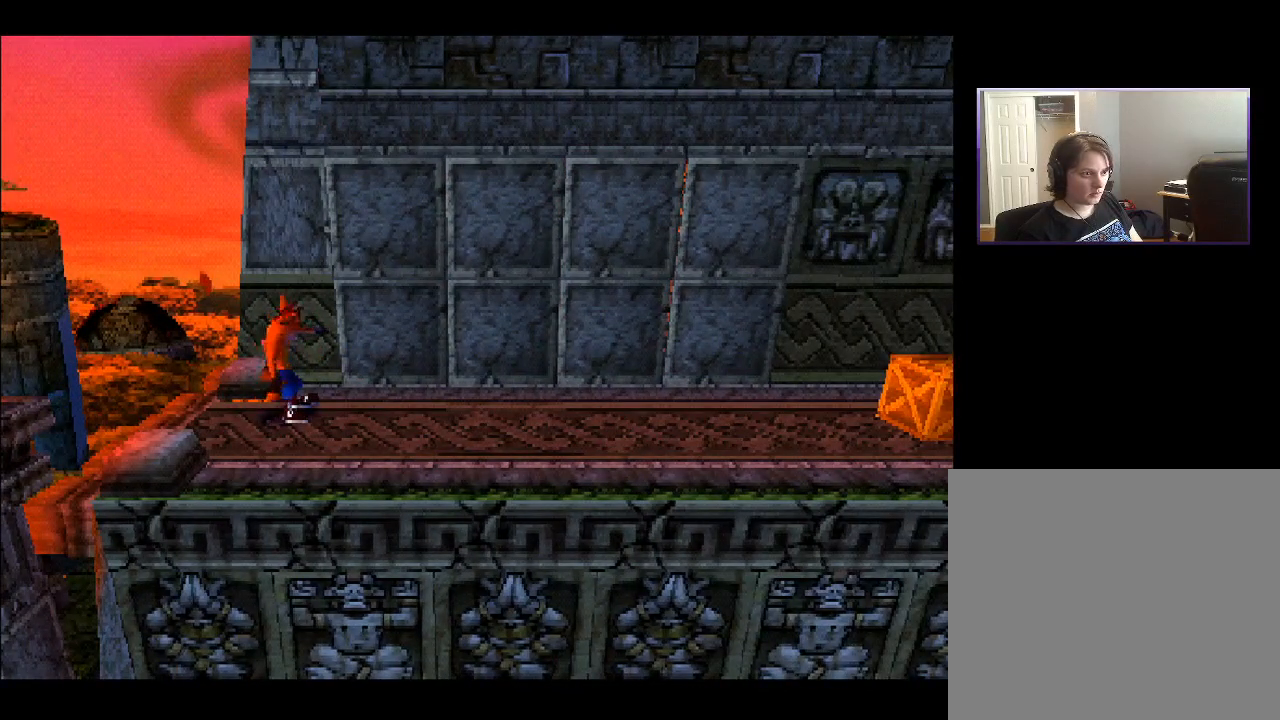
{"buttons": [], "right_stick": "center", "events": []}